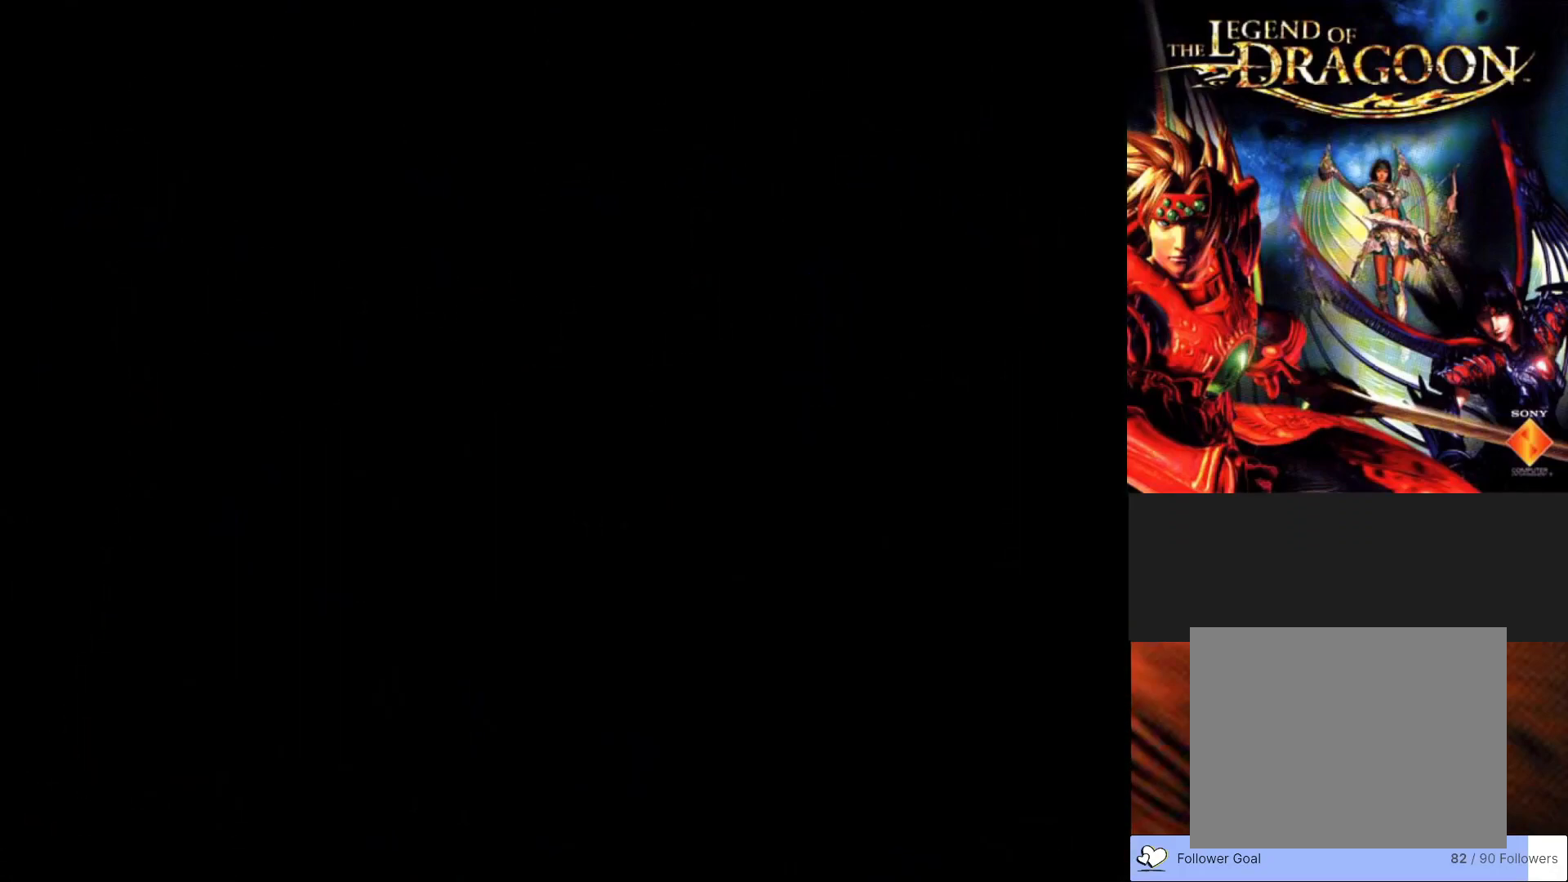
Gameplay with a controller (PlayStation layout); each line is a JSON object with the inputs held at the frame after it. "events" lists button and stick changes between this image and that frame as [ms after this image, input, new state], when the widget could be followed in between. Not read: right_stick.
{"buttons": [], "left_stick": "center", "events": []}
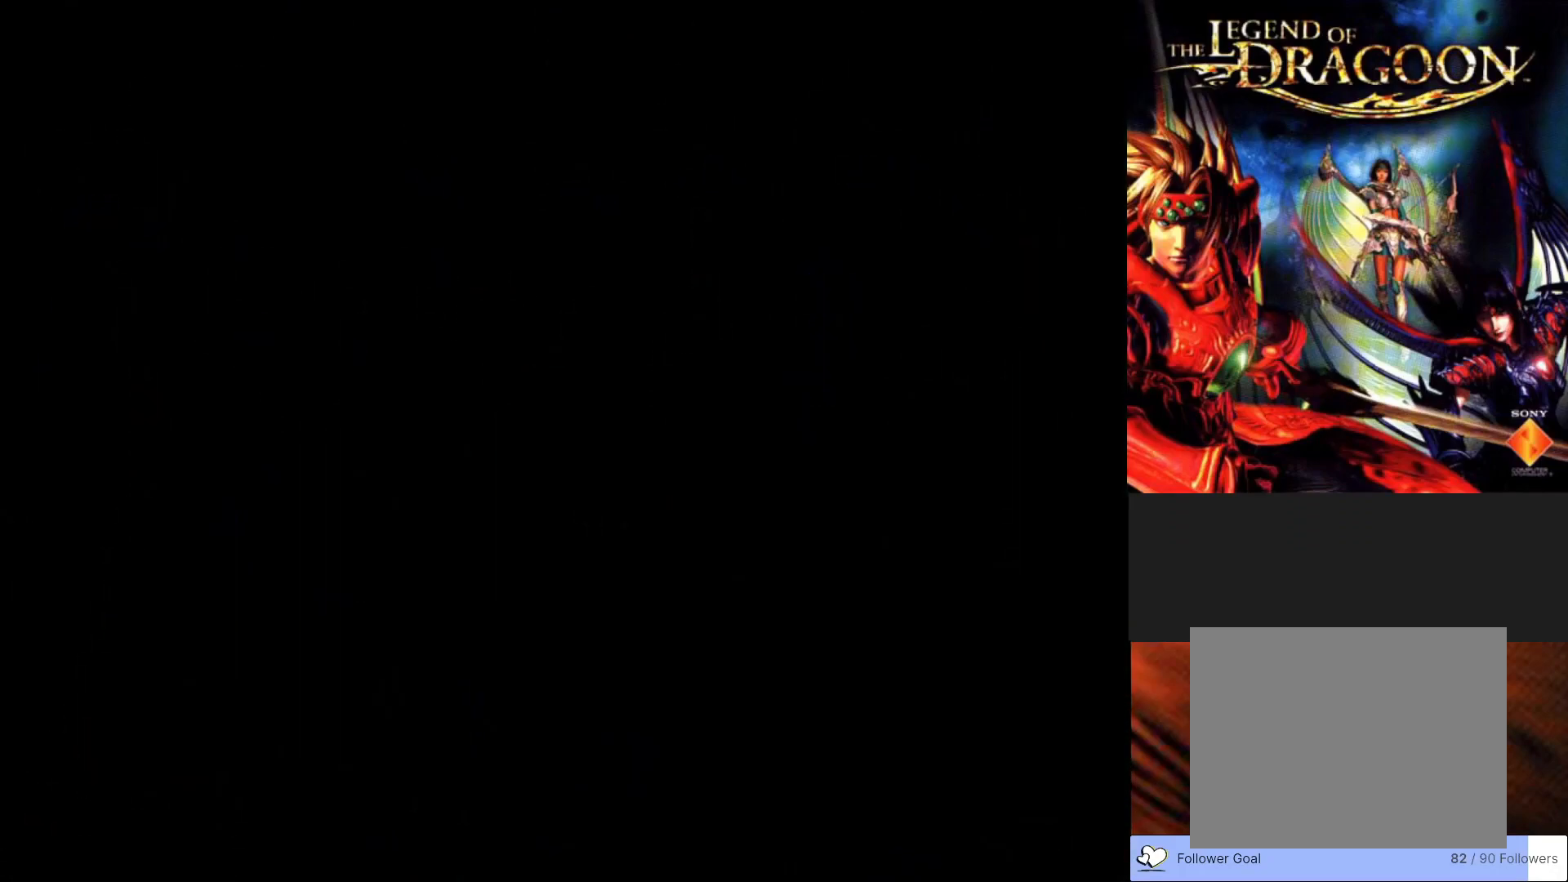
{"buttons": [], "left_stick": "center", "events": []}
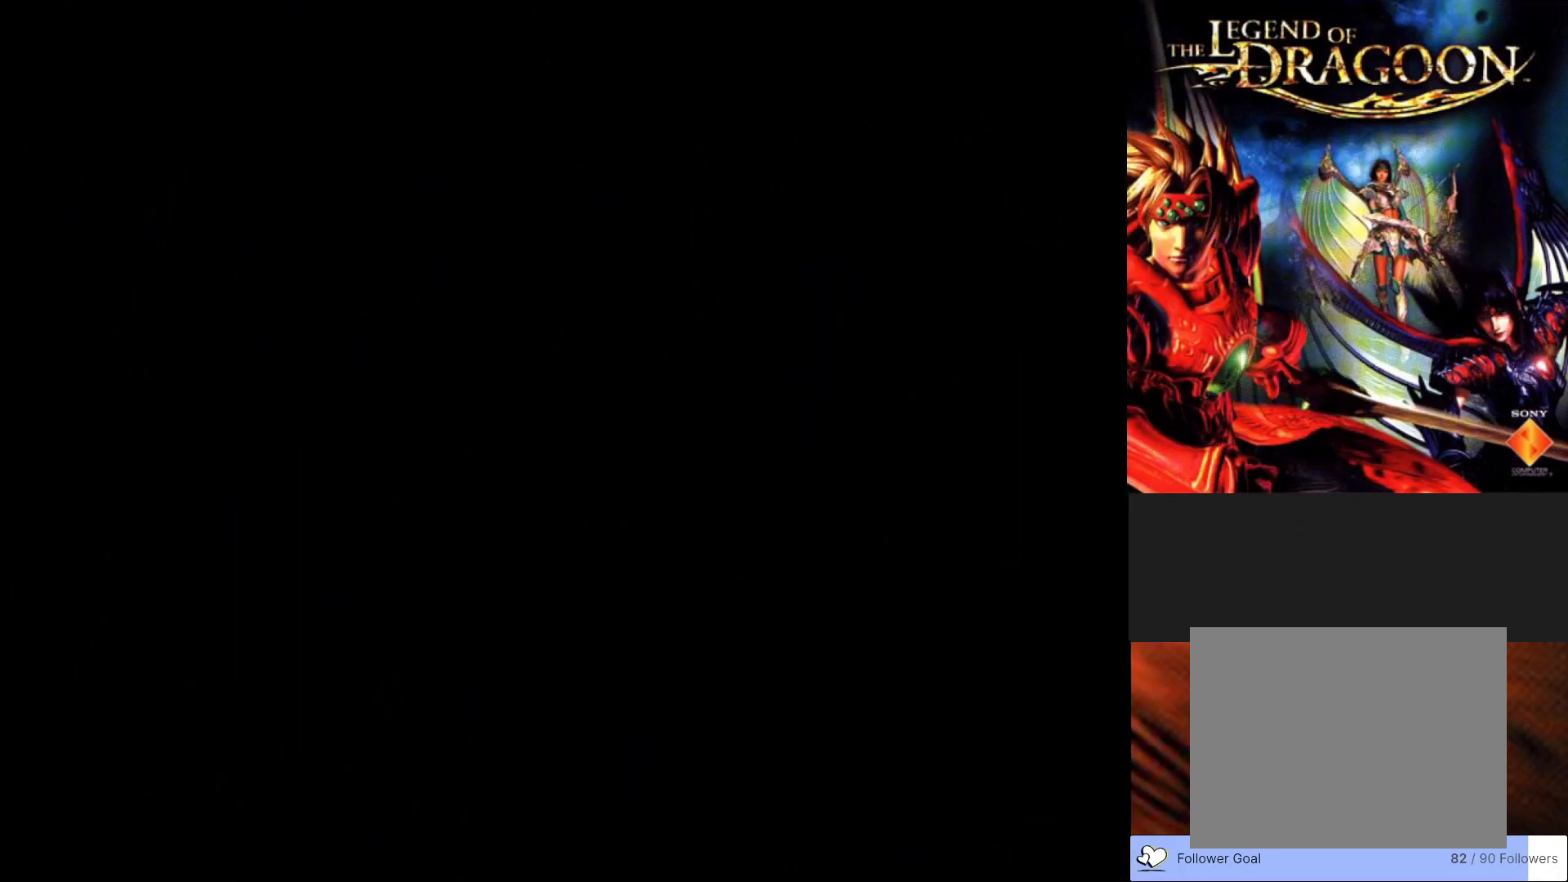
{"buttons": [], "left_stick": "center", "events": []}
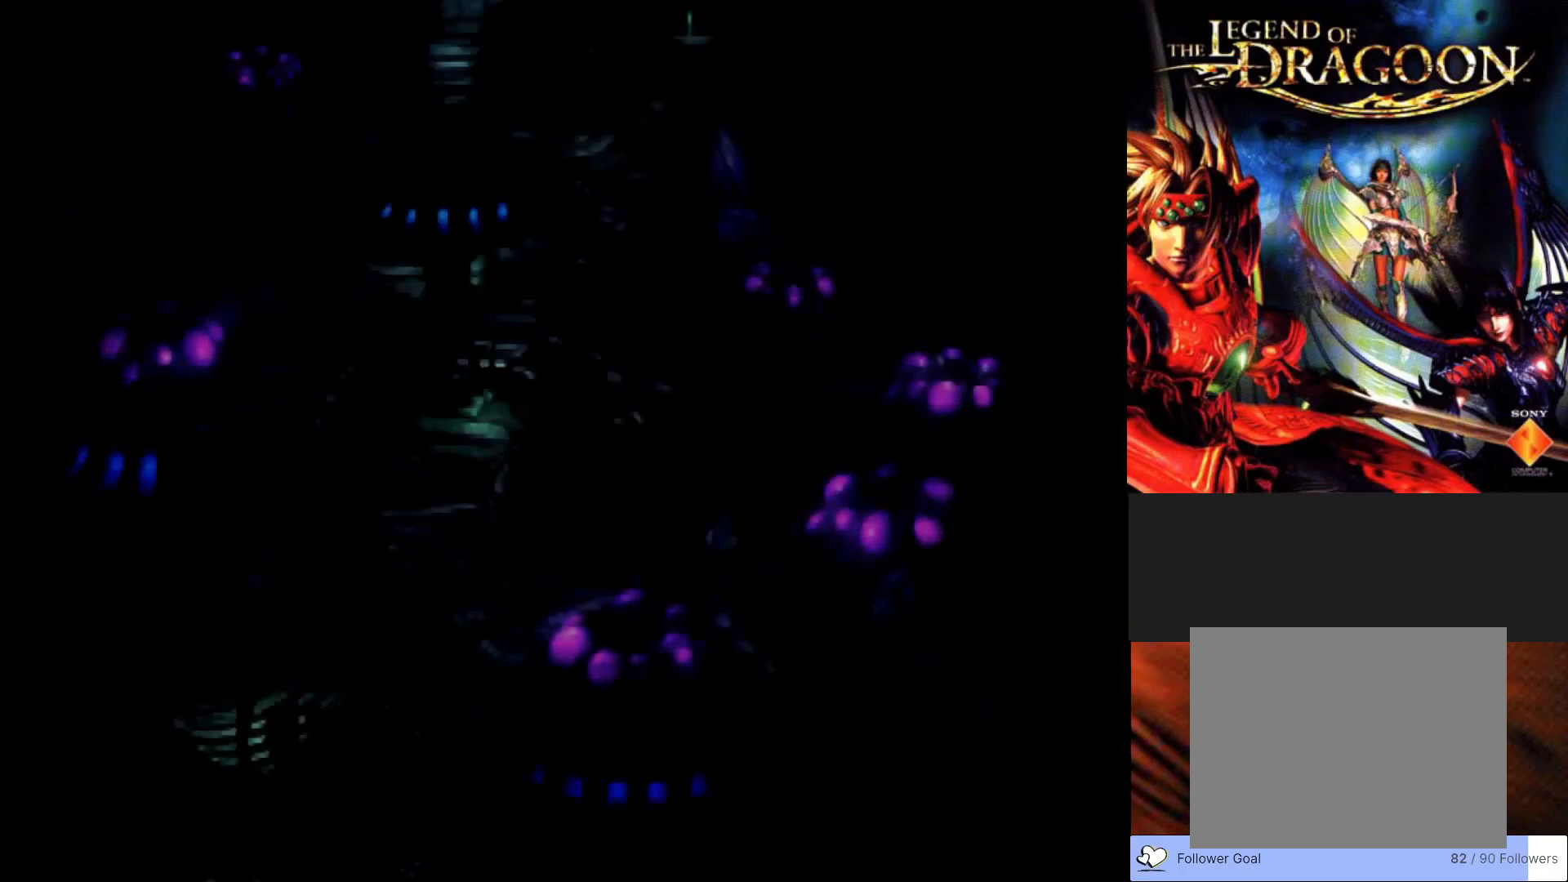
{"buttons": [], "left_stick": "center", "events": []}
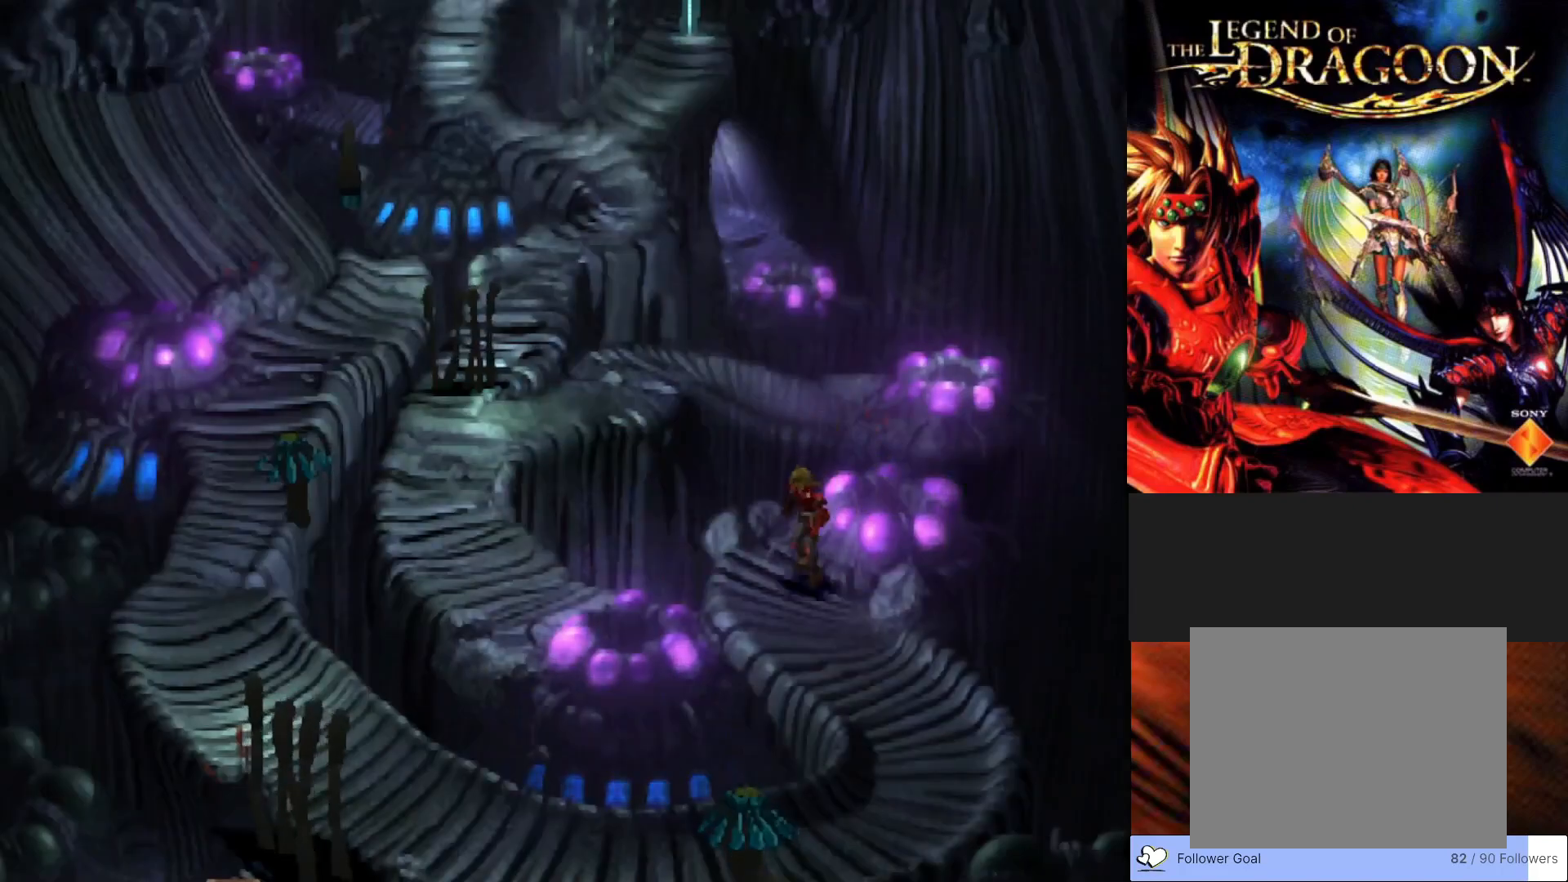
{"buttons": ["CIRCLE"], "left_stick": "down", "events": [[317, "left_stick", "down"], [483, "CIRCLE", "down"]]}
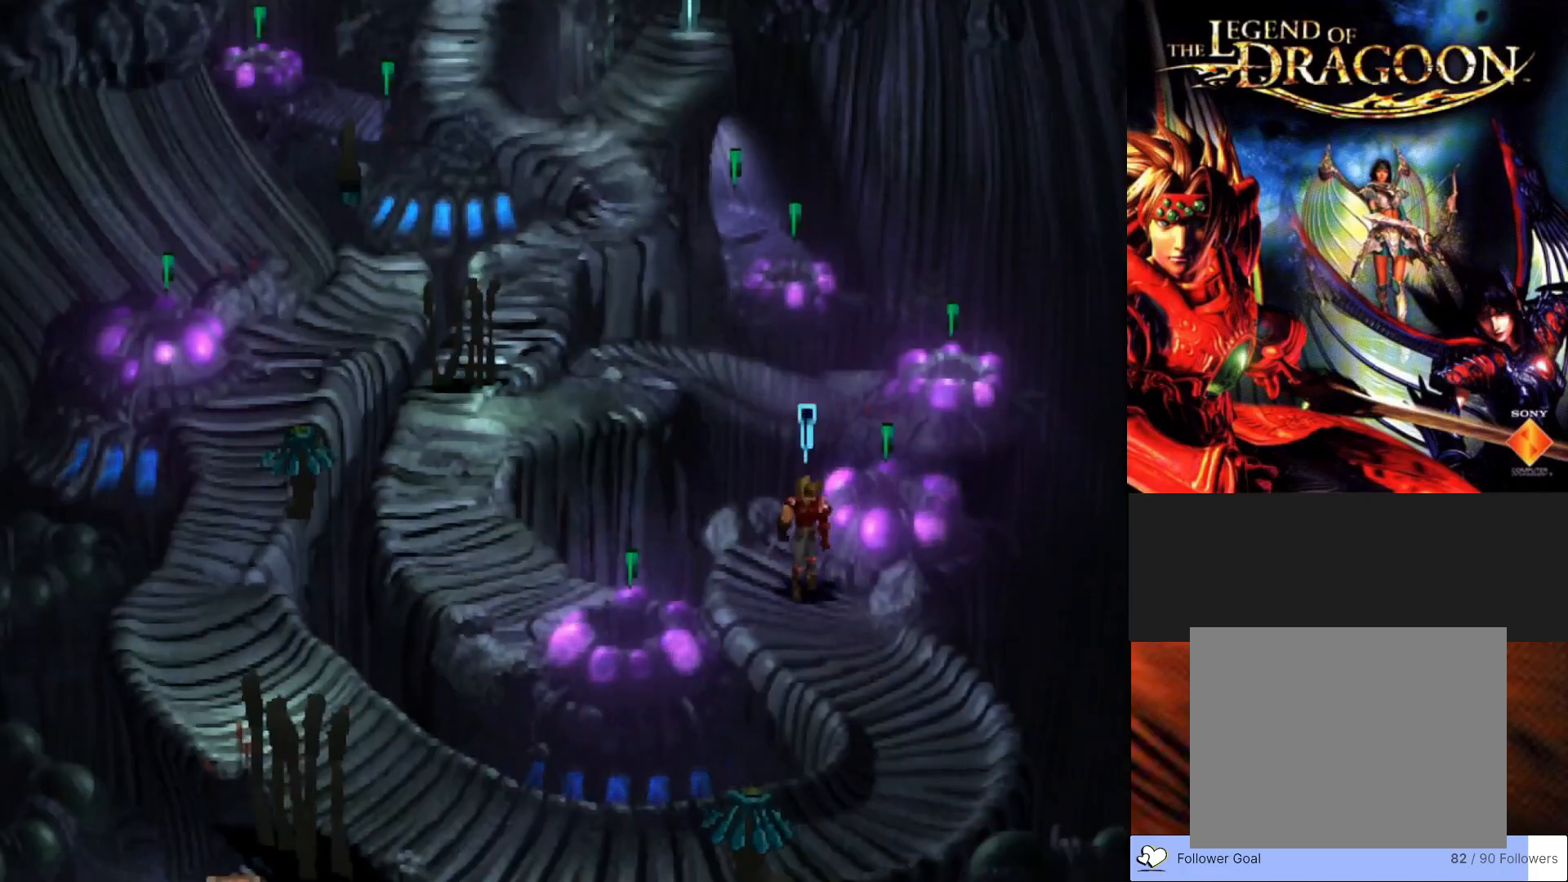
{"buttons": ["CIRCLE"], "left_stick": "down", "events": []}
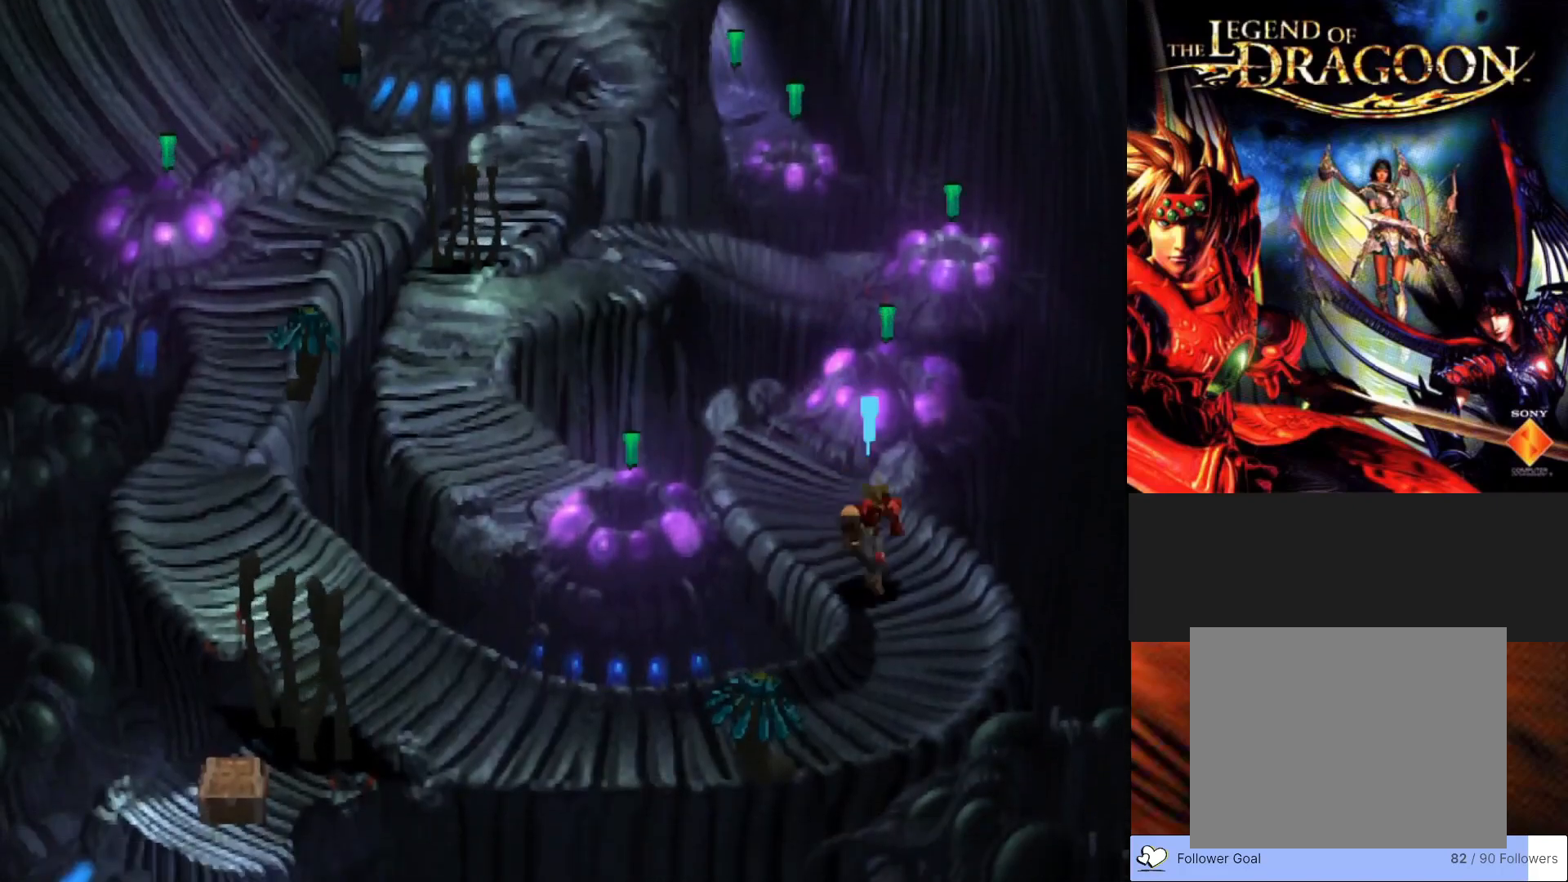
{"buttons": [], "left_stick": "down-left", "events": [[283, "left_stick", "down-left"], [500, "CIRCLE", "up"]]}
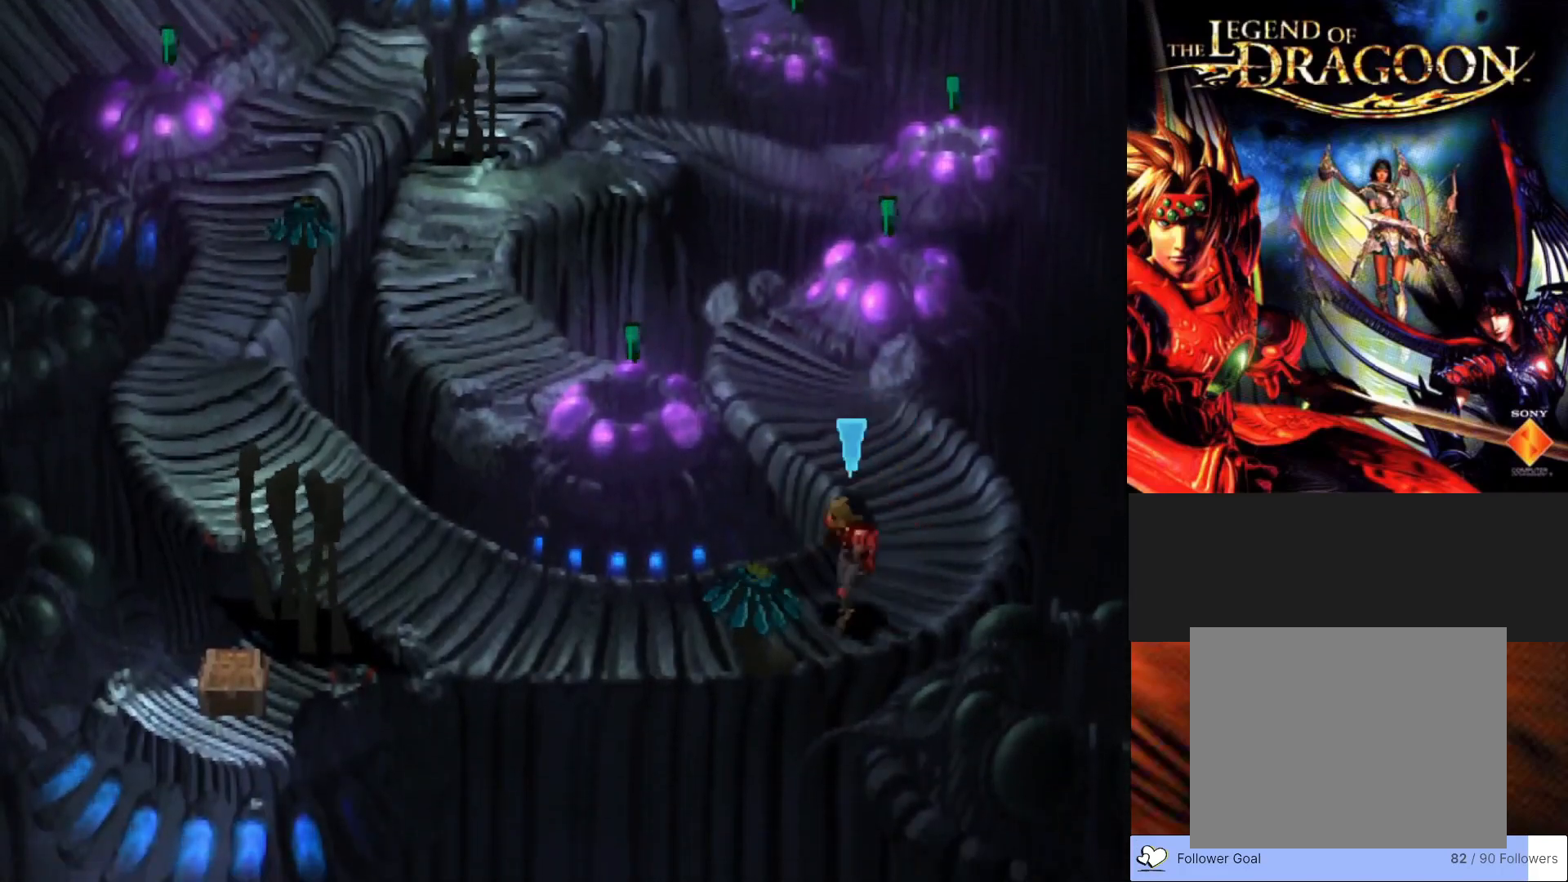
{"buttons": [], "left_stick": "center", "events": [[183, "CROSS", "down"], [333, "CROSS", "up"], [483, "left_stick", "center"]]}
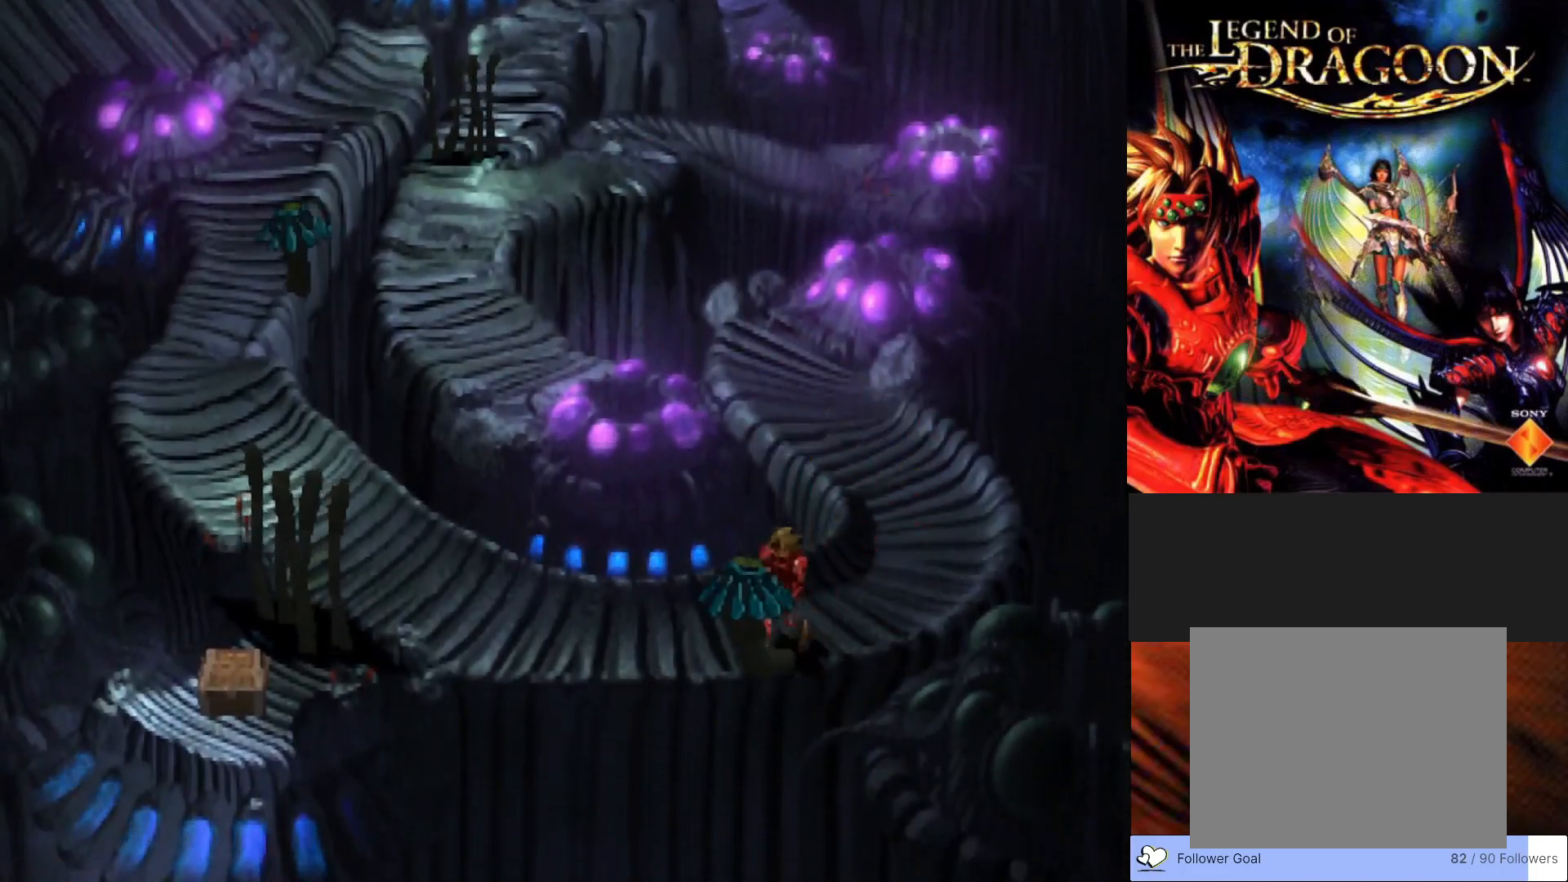
{"buttons": [], "left_stick": "center", "events": []}
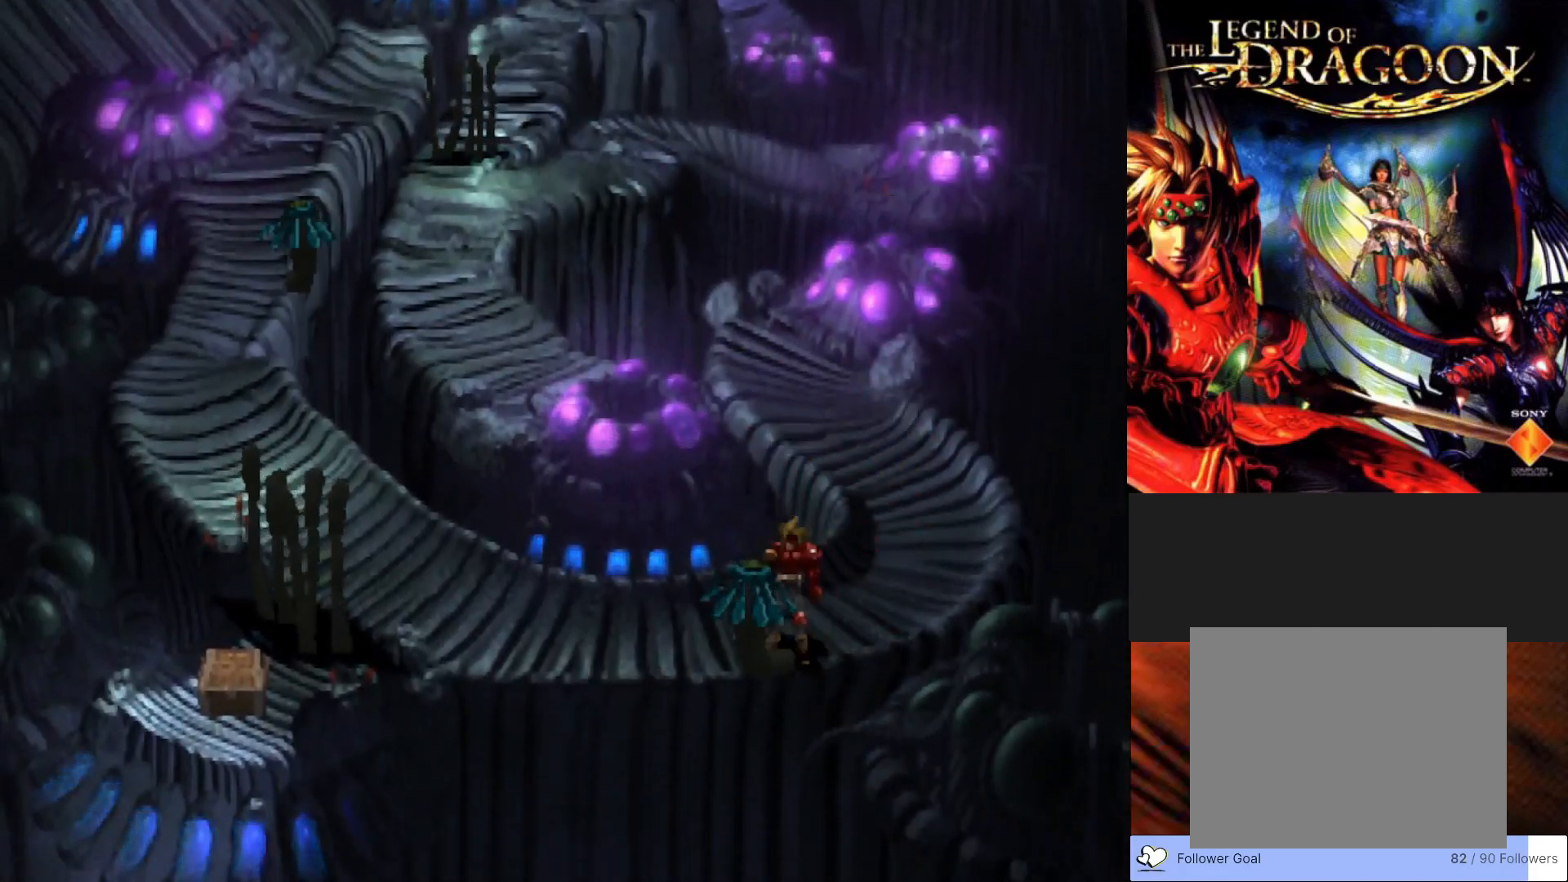
{"buttons": [], "left_stick": "center", "events": []}
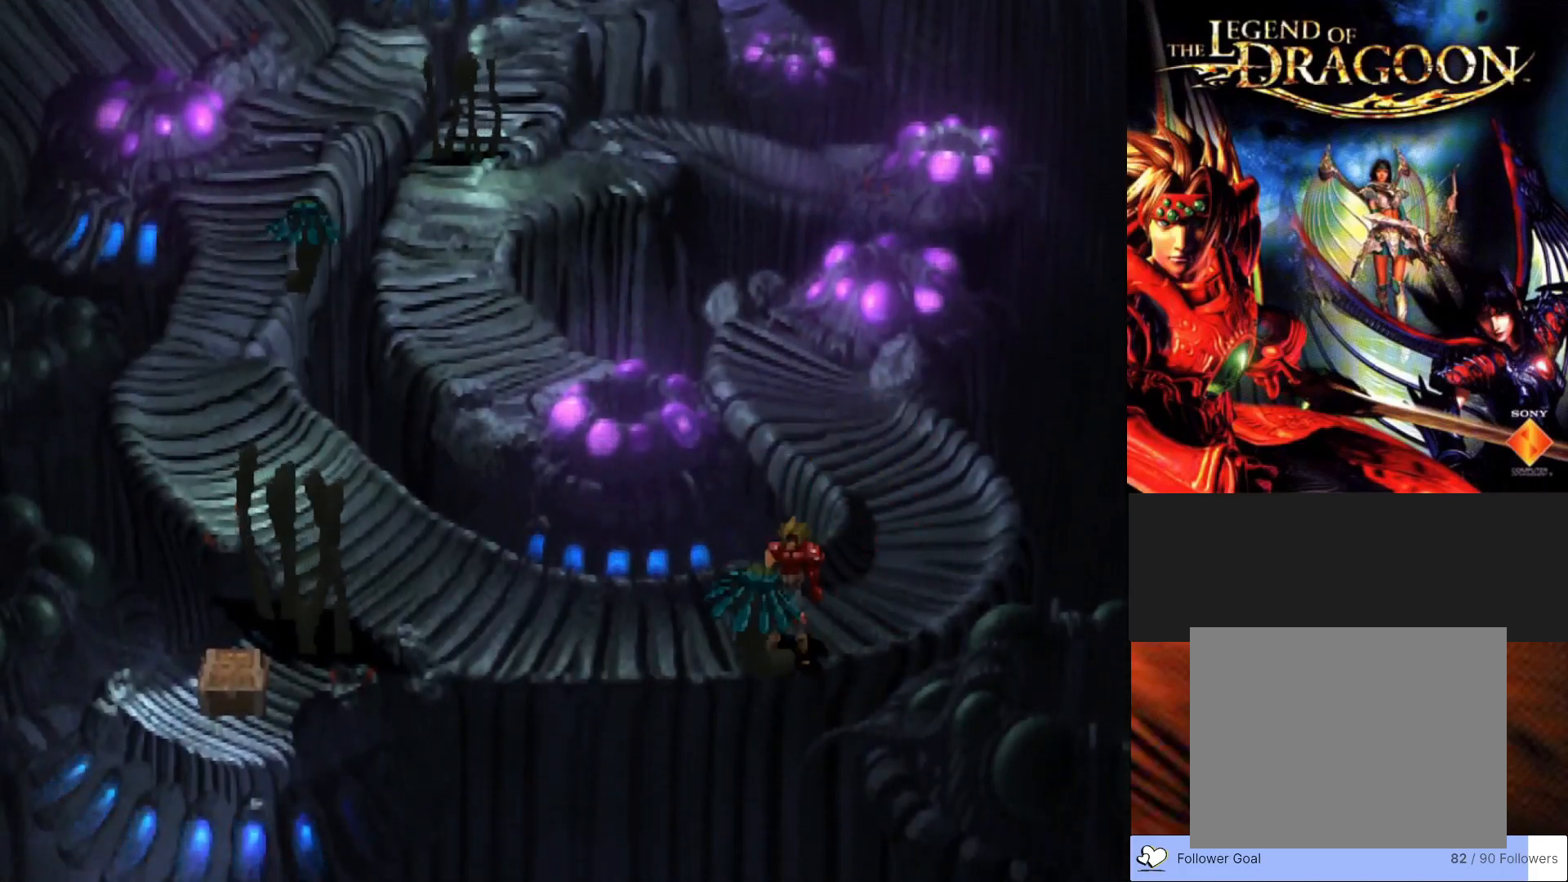
{"buttons": [], "left_stick": "center", "events": []}
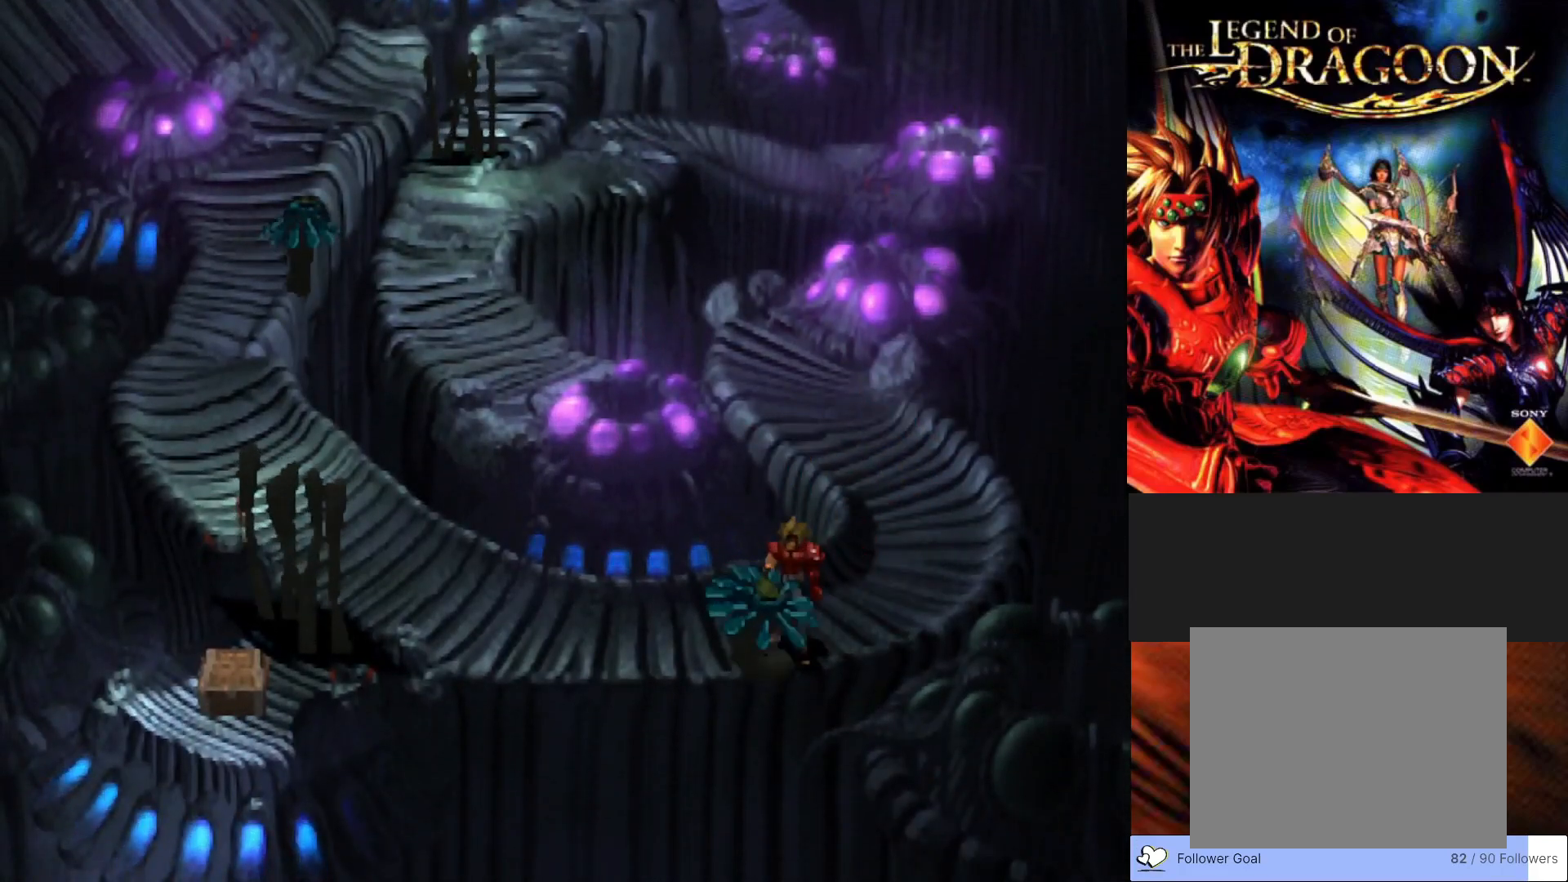
{"buttons": [], "left_stick": "center", "events": []}
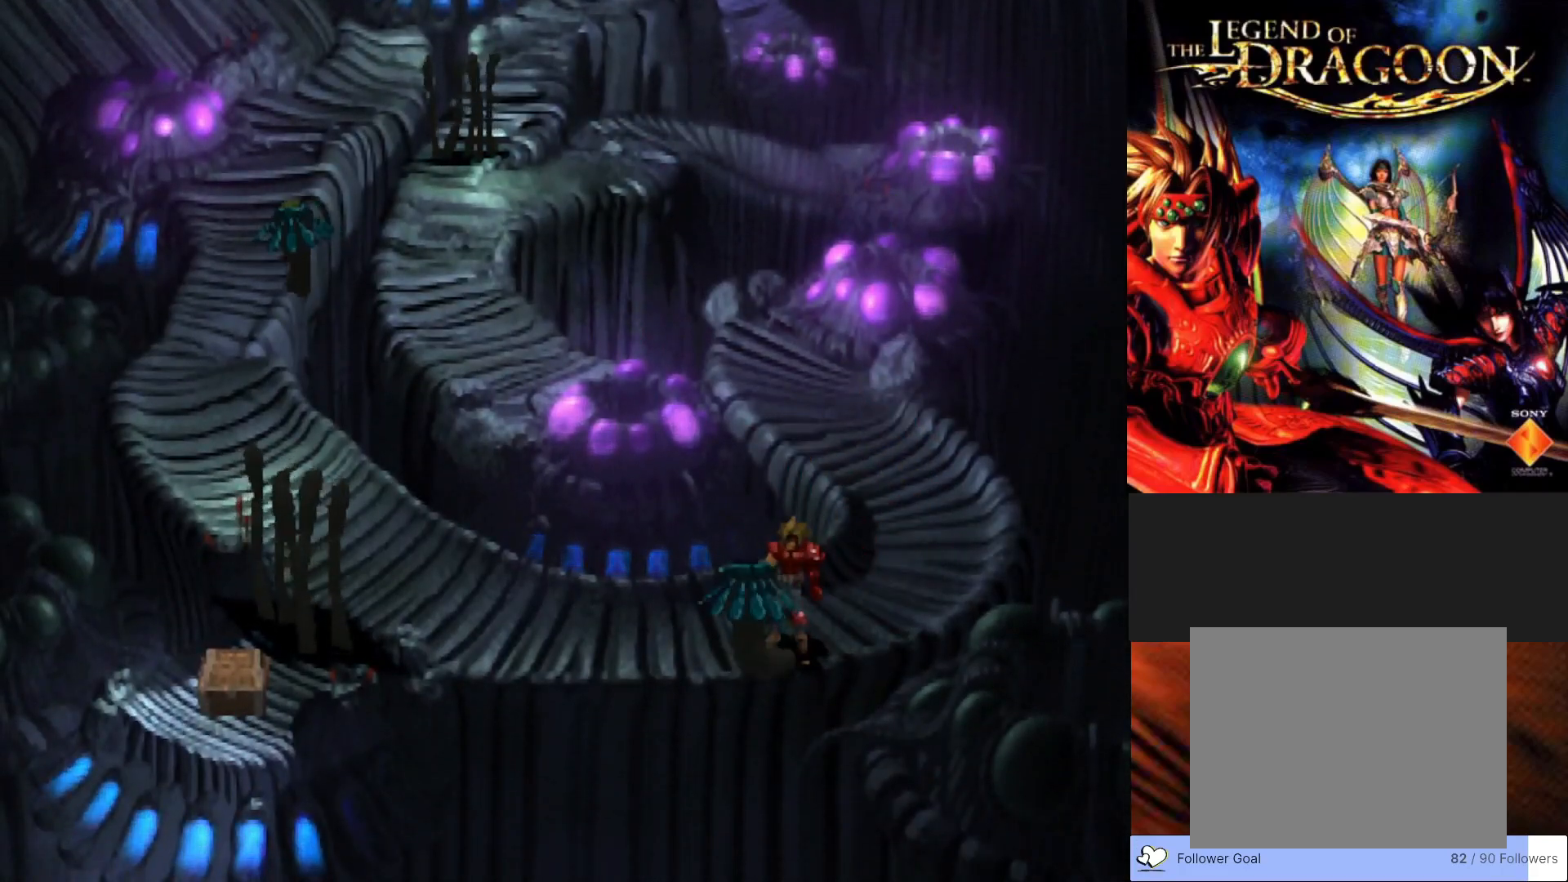
{"buttons": [], "left_stick": "up-left", "events": [[433, "left_stick", "up-left"]]}
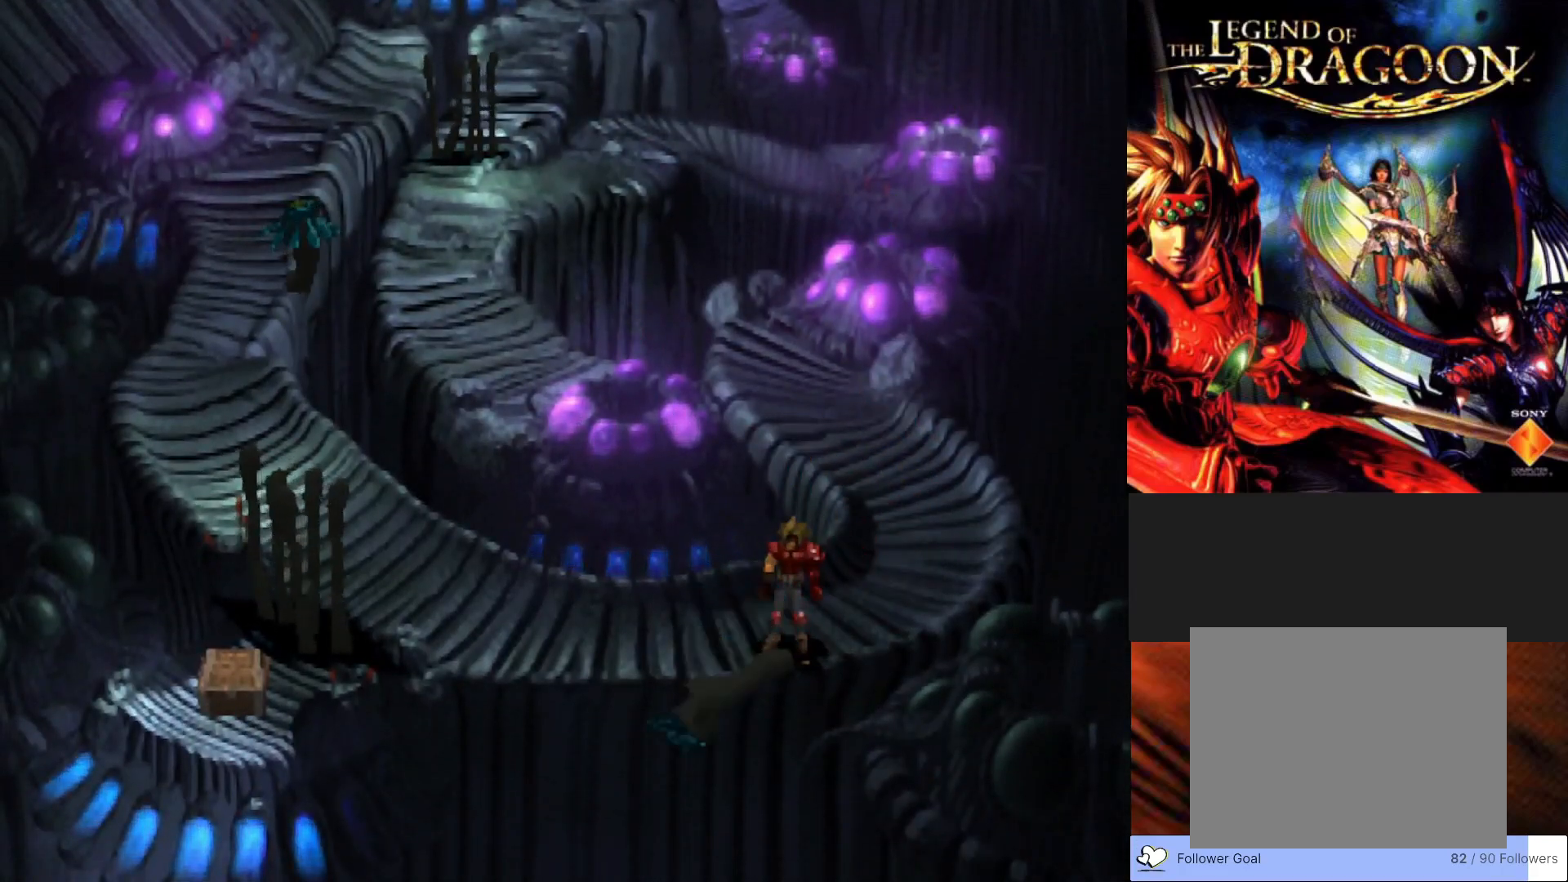
{"buttons": [], "left_stick": "up-left", "events": []}
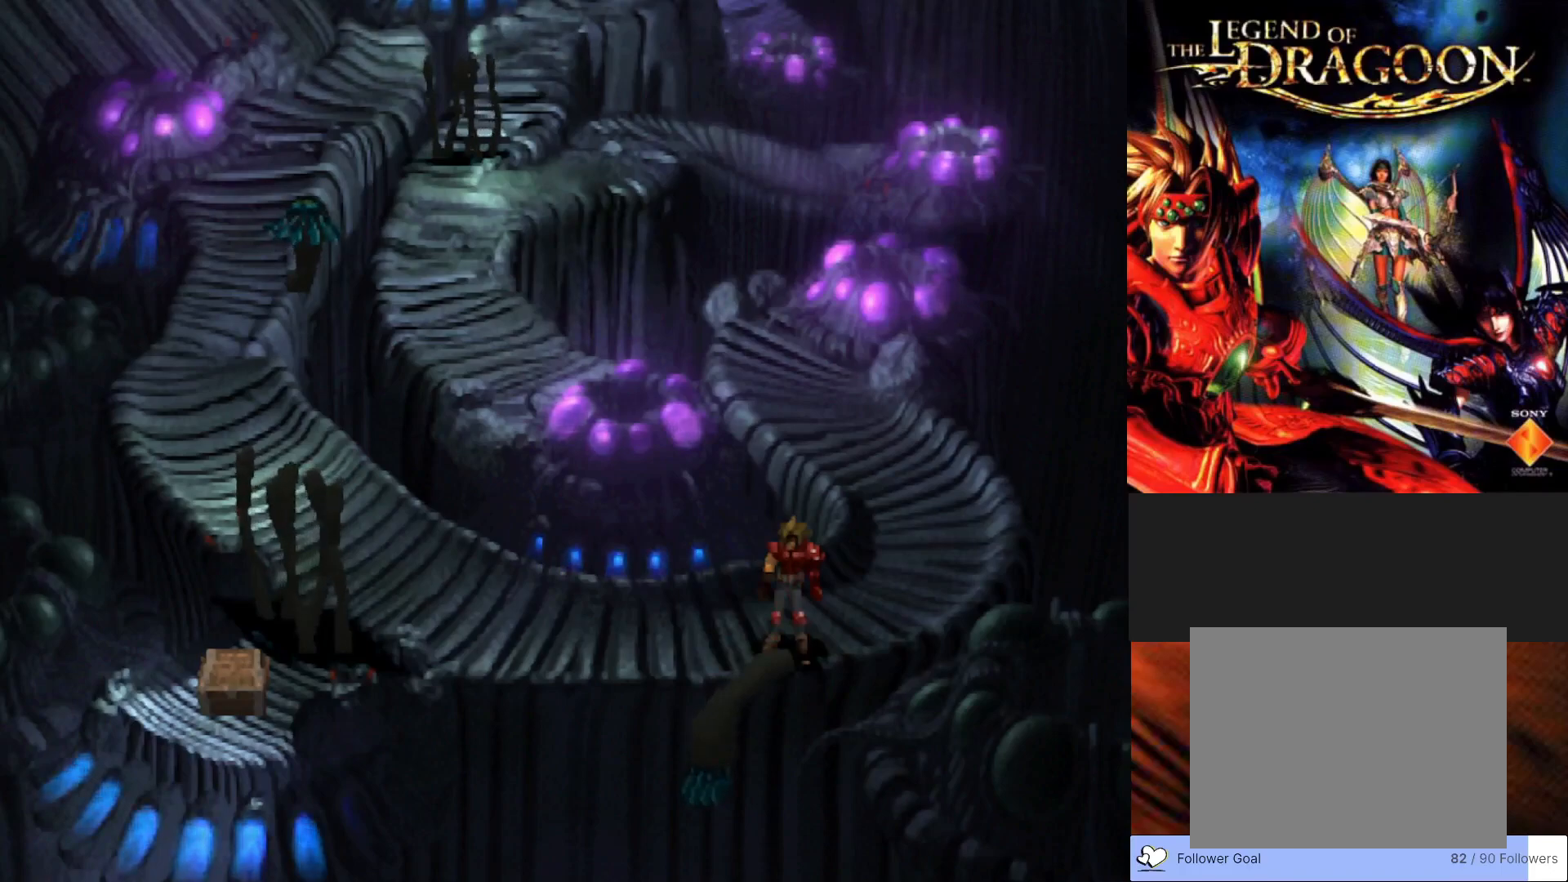
{"buttons": [], "left_stick": "left", "events": [[83, "left_stick", "left"]]}
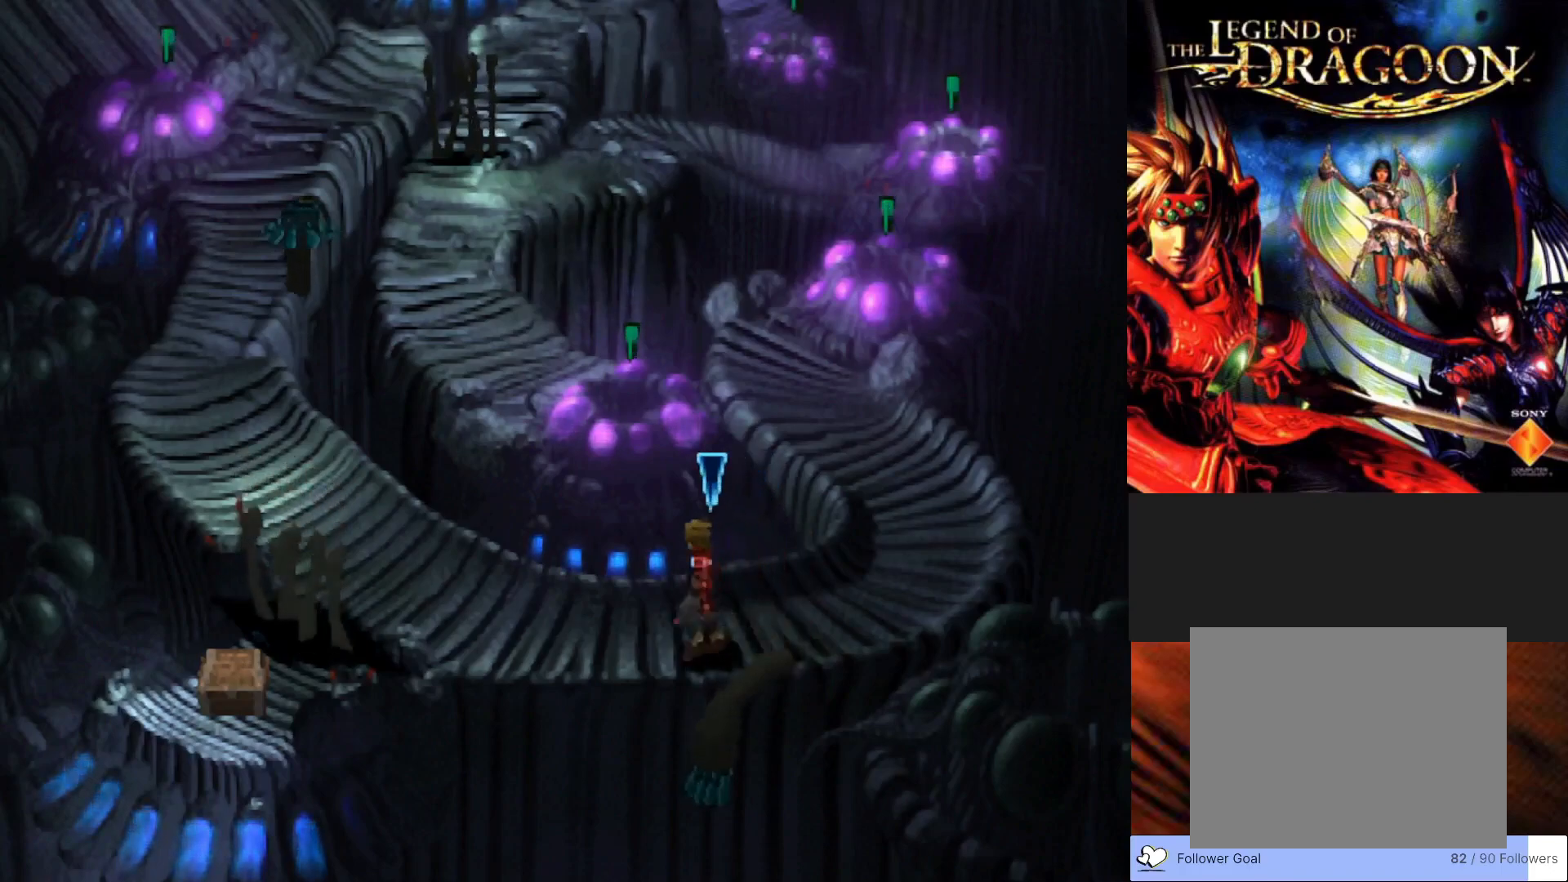
{"buttons": ["CIRCLE"], "left_stick": "left", "events": [[83, "CIRCLE", "down"]]}
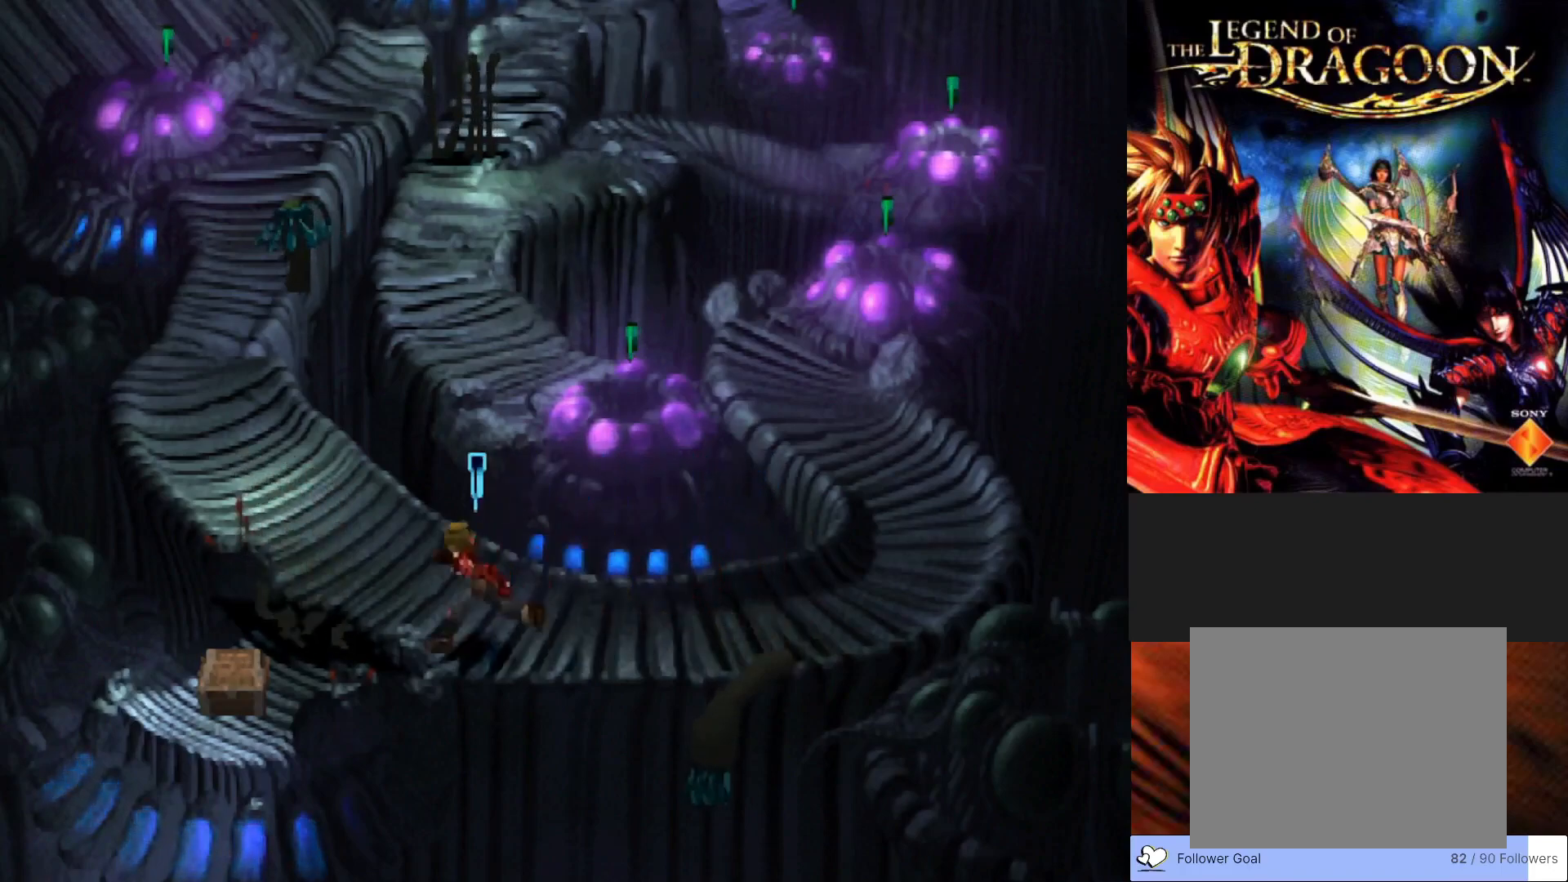
{"buttons": [], "left_stick": "down-left", "events": [[350, "left_stick", "down-left"], [417, "CIRCLE", "up"]]}
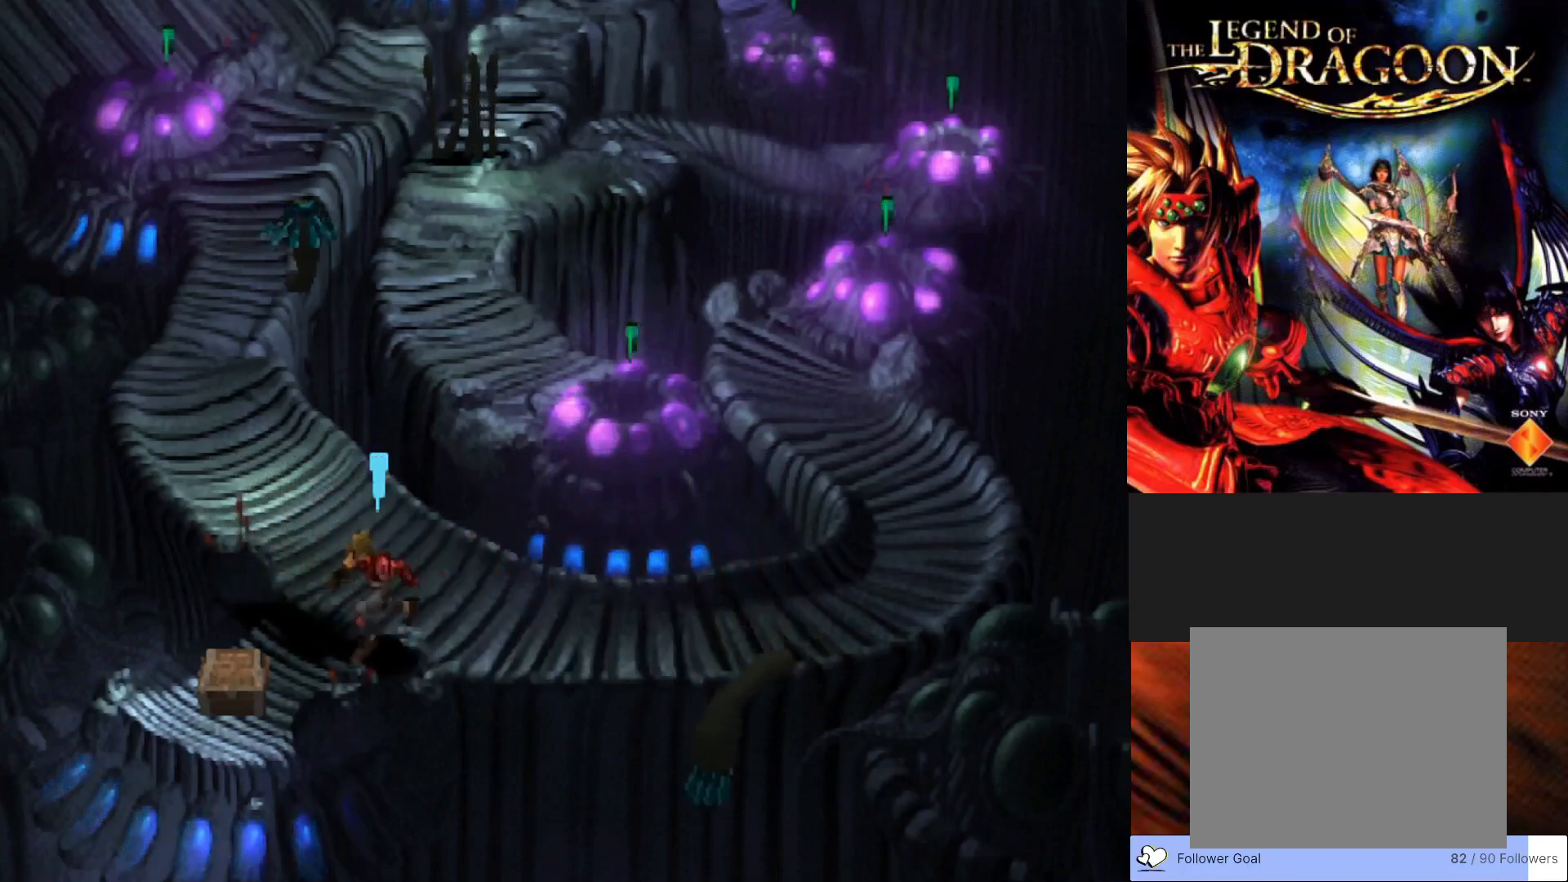
{"buttons": [], "left_stick": "down-left", "events": [[183, "left_stick", "up-left"], [267, "left_stick", "left"], [433, "left_stick", "down-left"]]}
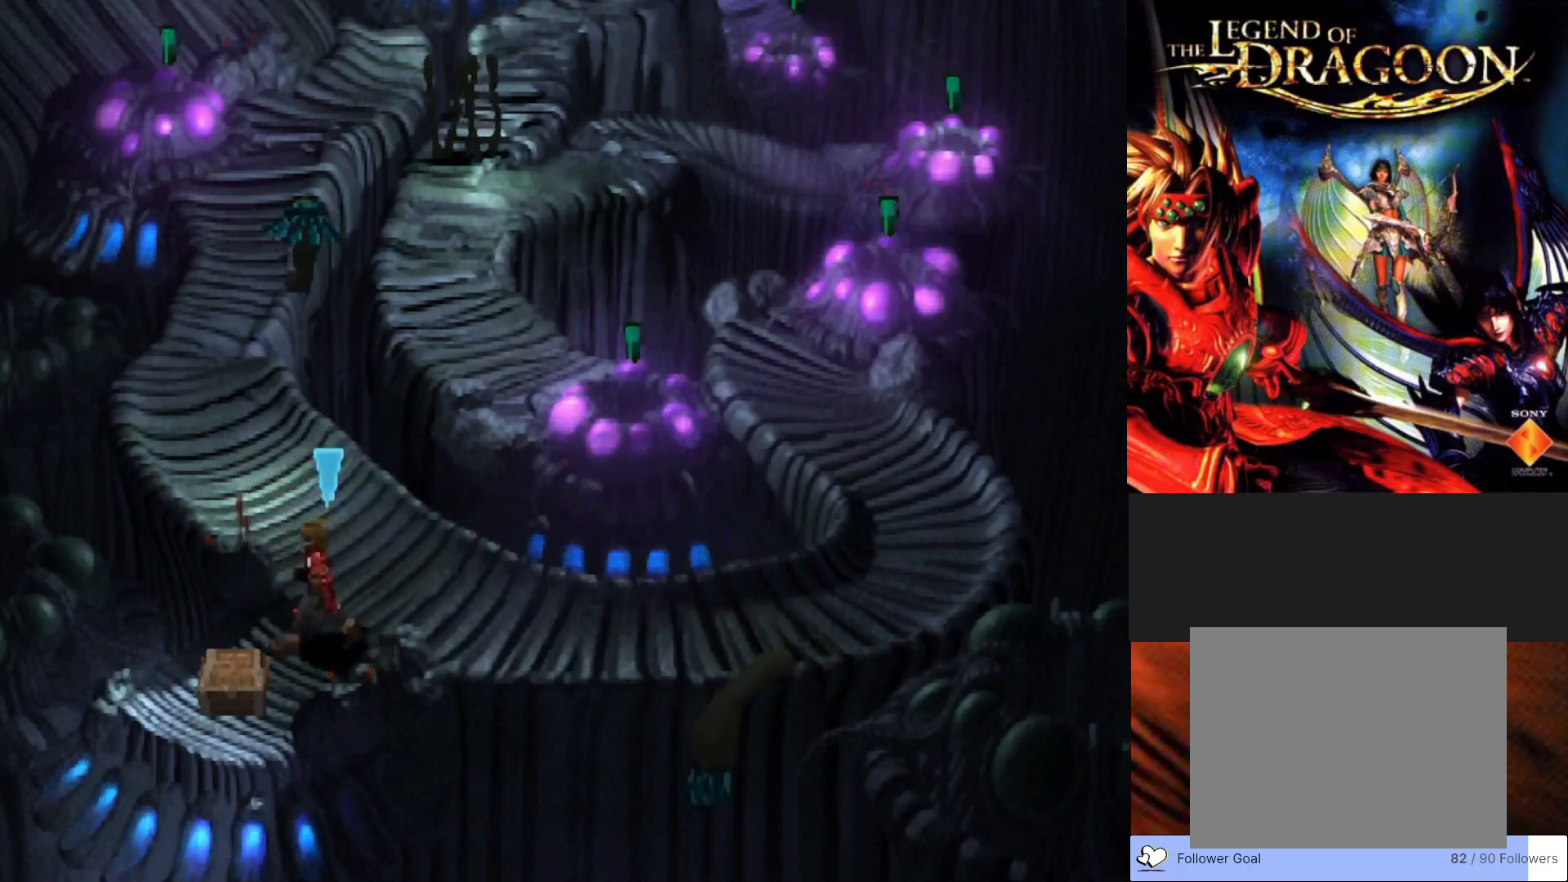
{"buttons": ["CROSS"], "left_stick": "down-left", "events": [[200, "CROSS", "down"], [383, "CROSS", "up"], [417, "CROSS", "down"]]}
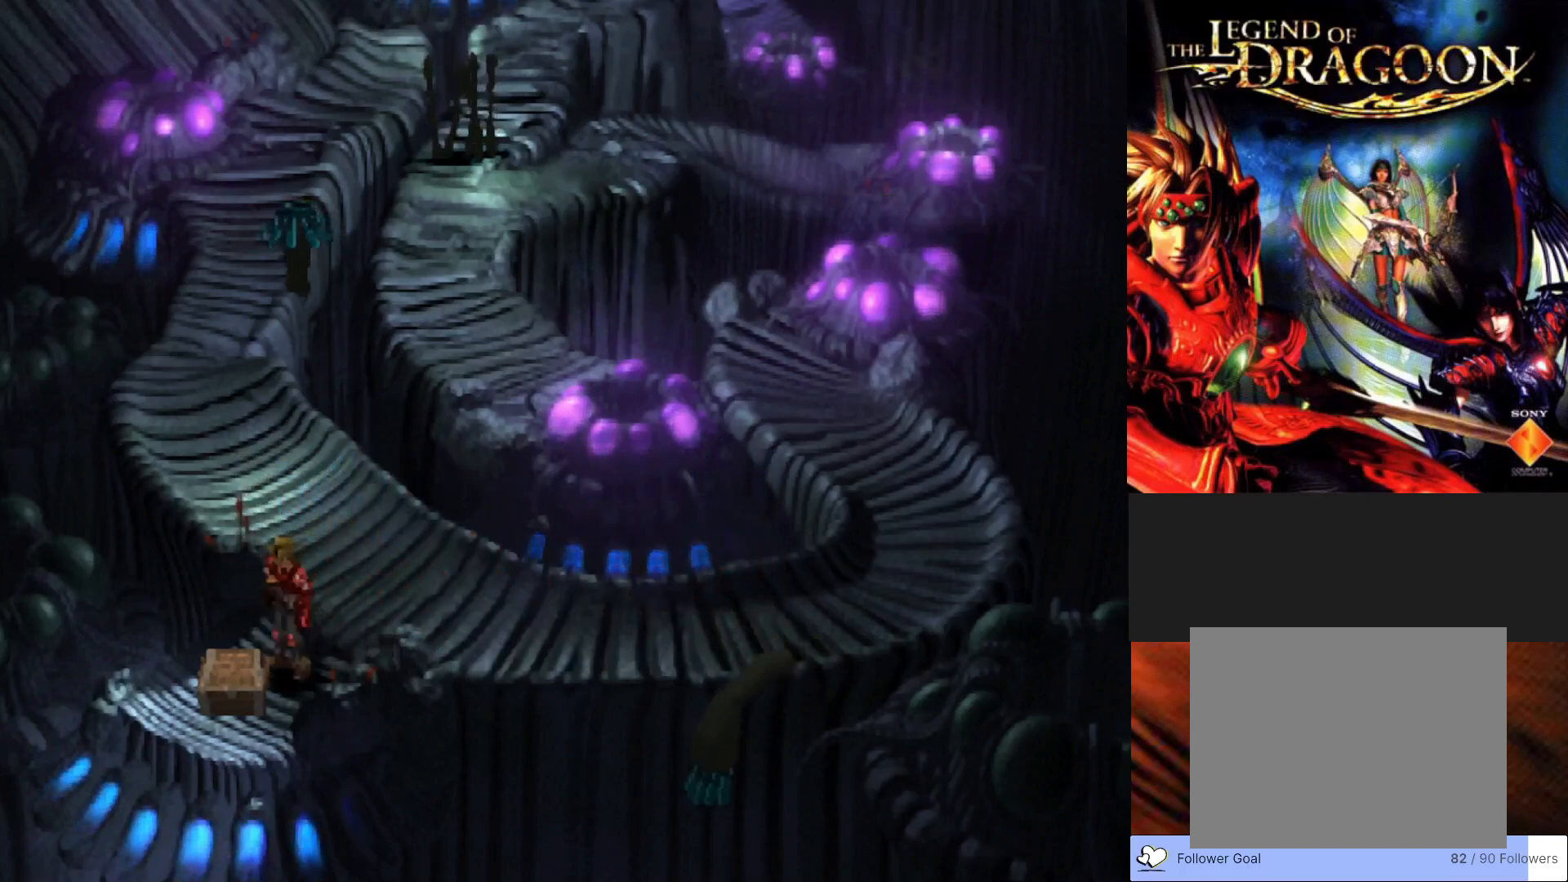
{"buttons": [], "left_stick": "center", "events": [[100, "CROSS", "up"], [117, "left_stick", "center"]]}
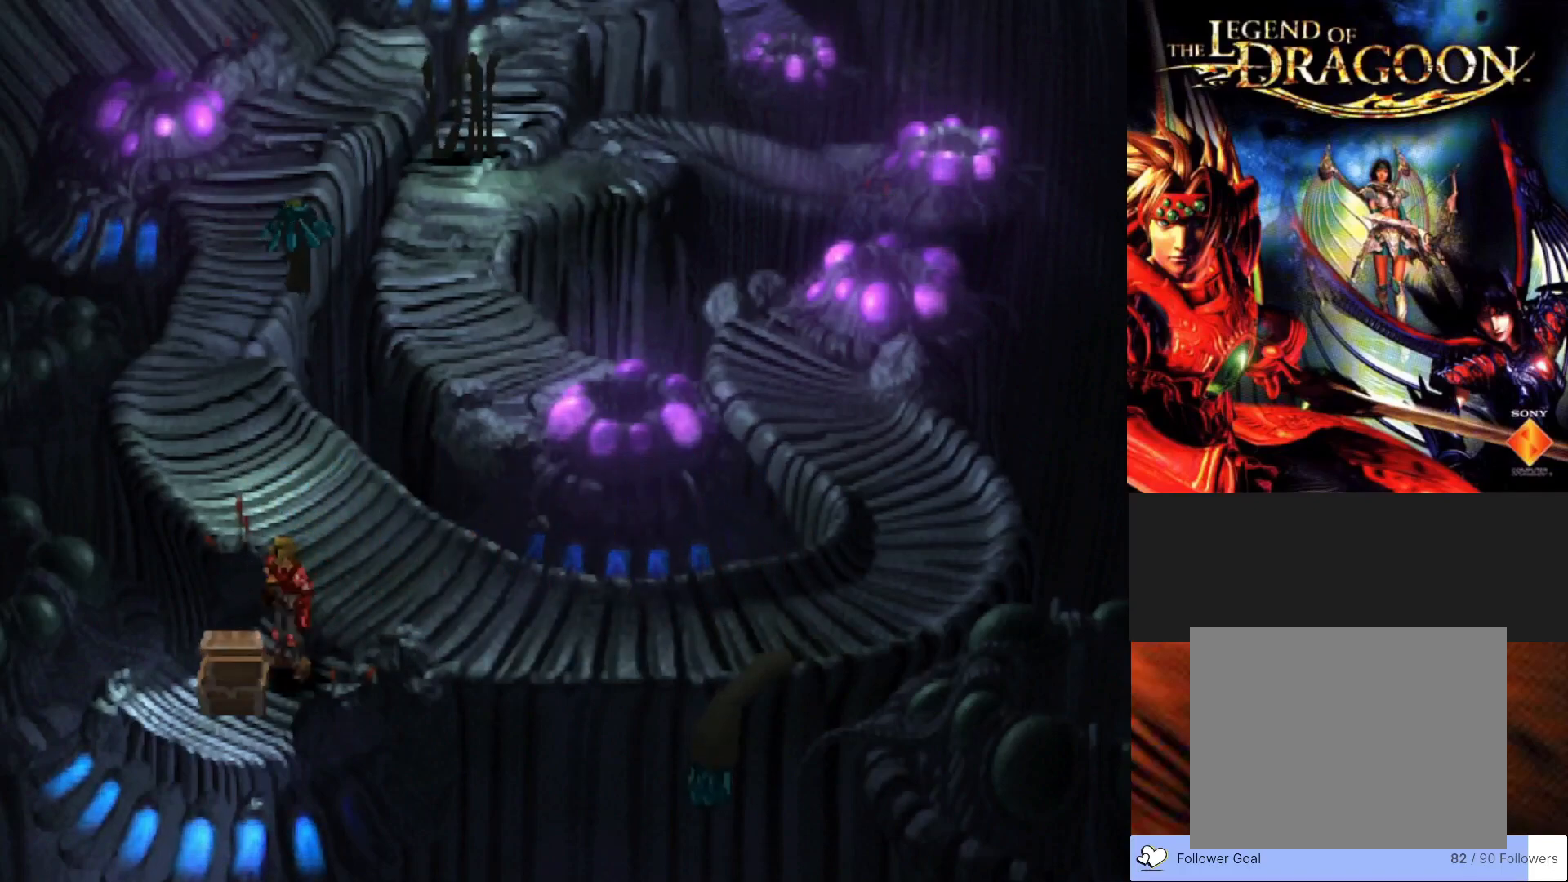
{"buttons": [], "left_stick": "center", "events": []}
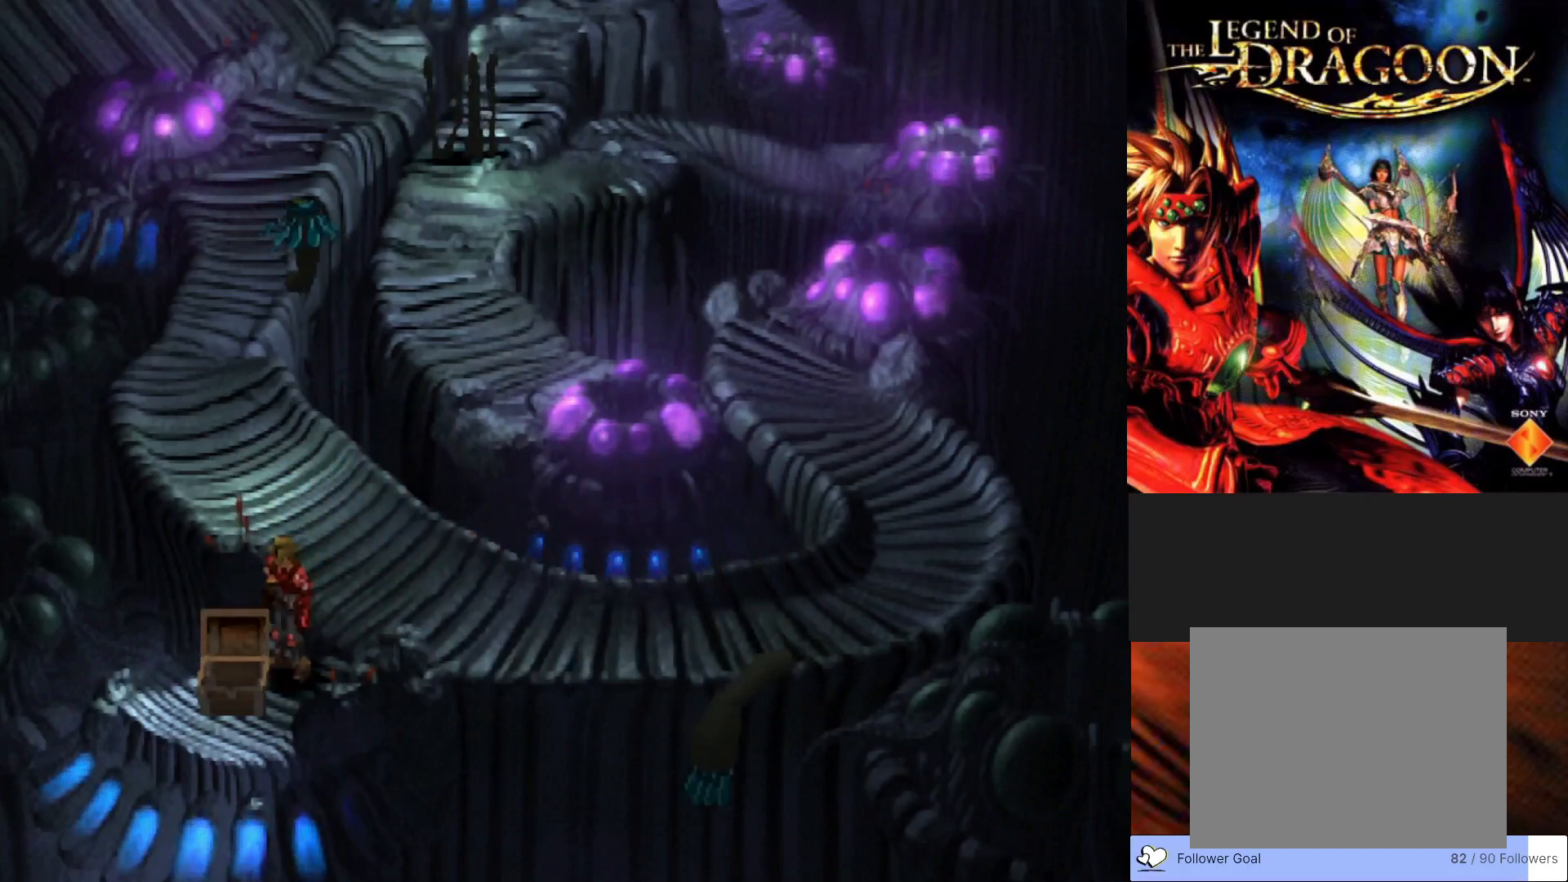
{"buttons": [], "left_stick": "center", "events": []}